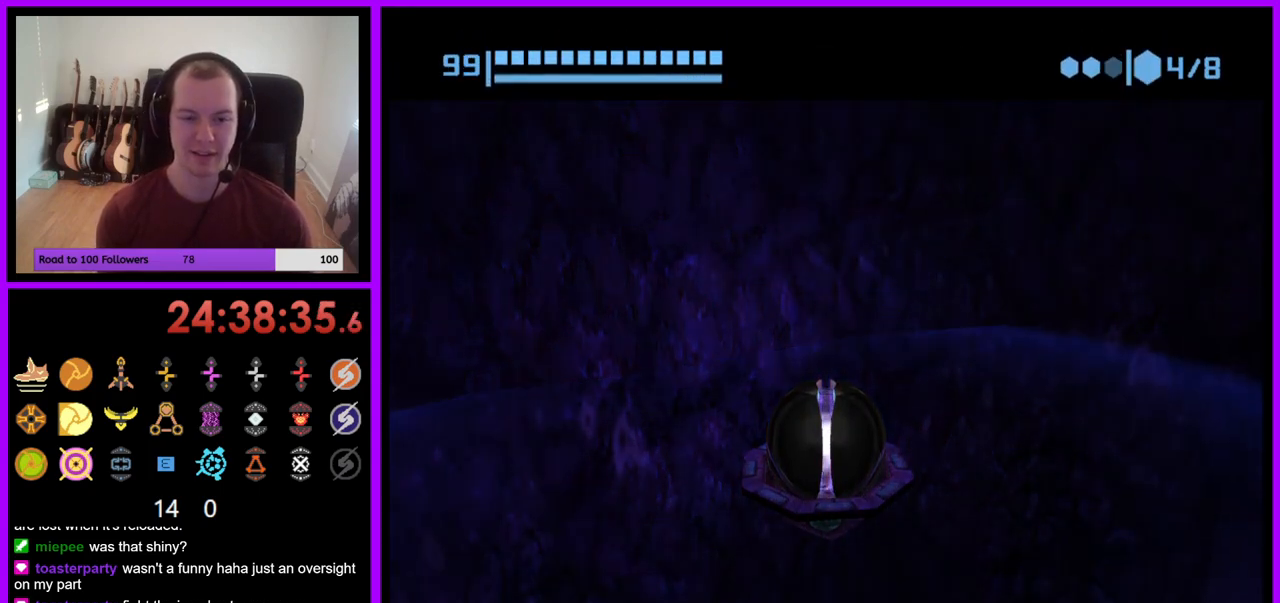
Gameplay with a controller (Nintendo layout); each line is a JSON object with the inputs held at the frame after it. "events" lists button and stick changes between this image and that frame as [ms after this image, input, new state], when the widget could be followed in between. Not read: L3 R1 R3 START.
{"buttons": [], "left_stick": "center", "right_stick": "center", "events": []}
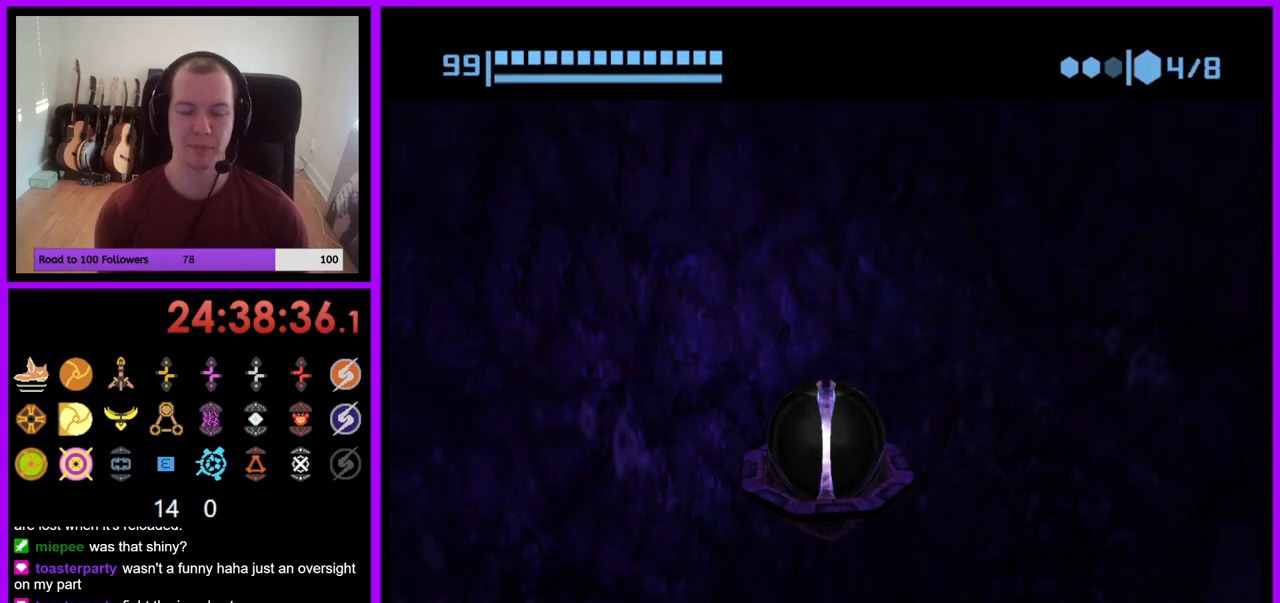
{"buttons": [], "left_stick": "down-right", "right_stick": "center", "events": [[67, "left_stick", "down-right"]]}
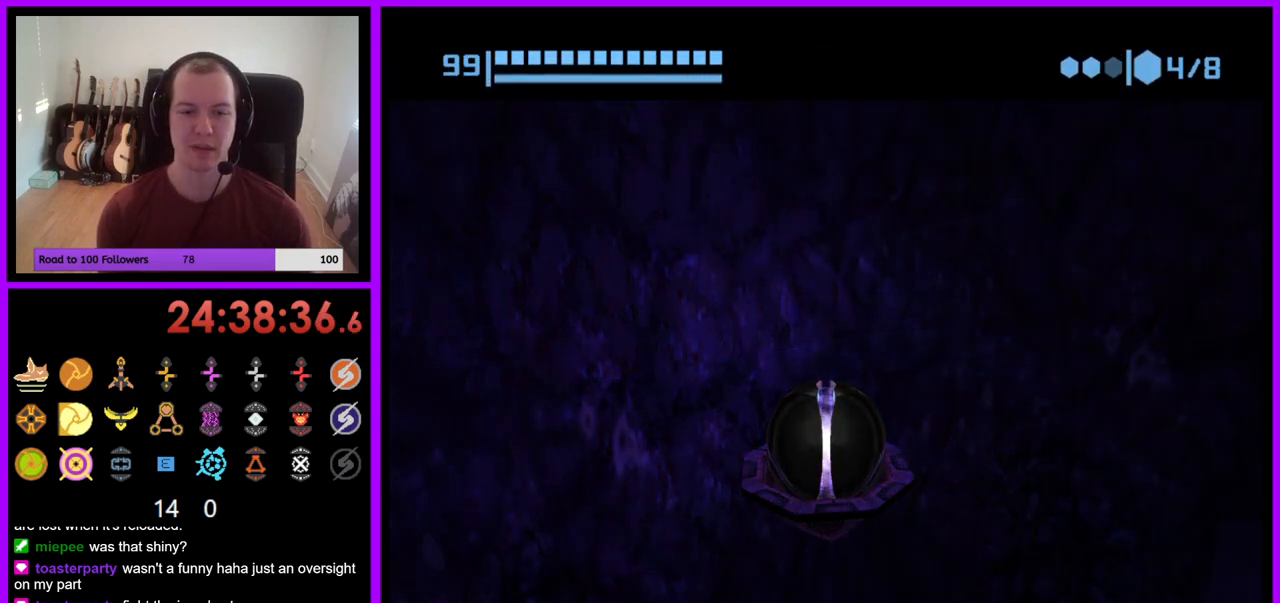
{"buttons": [], "left_stick": "down-right", "right_stick": "center", "events": []}
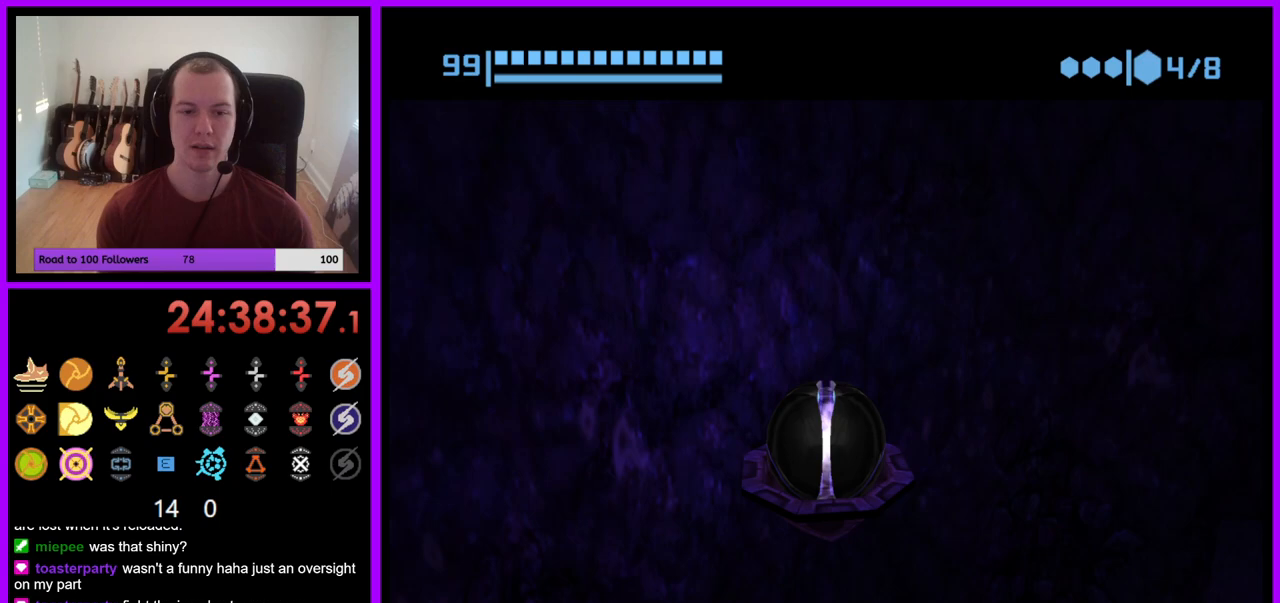
{"buttons": [], "left_stick": "down-right", "right_stick": "center", "events": []}
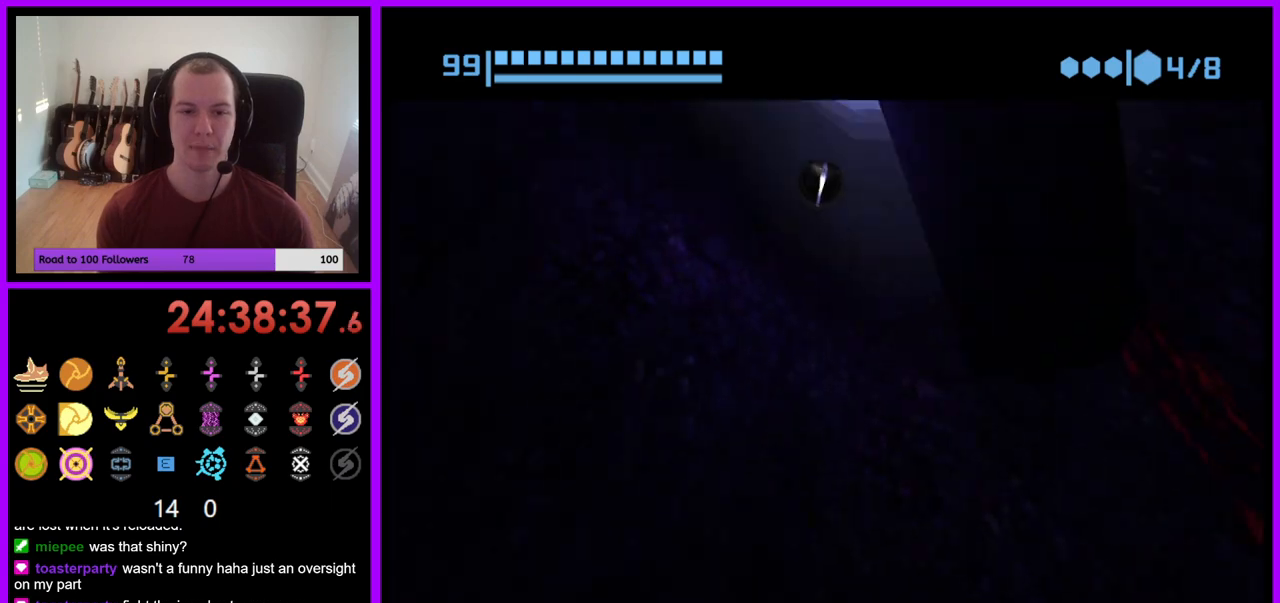
{"buttons": [], "left_stick": "center", "right_stick": "center", "events": [[367, "left_stick", "center"], [400, "X", "down"], [467, "X", "up"]]}
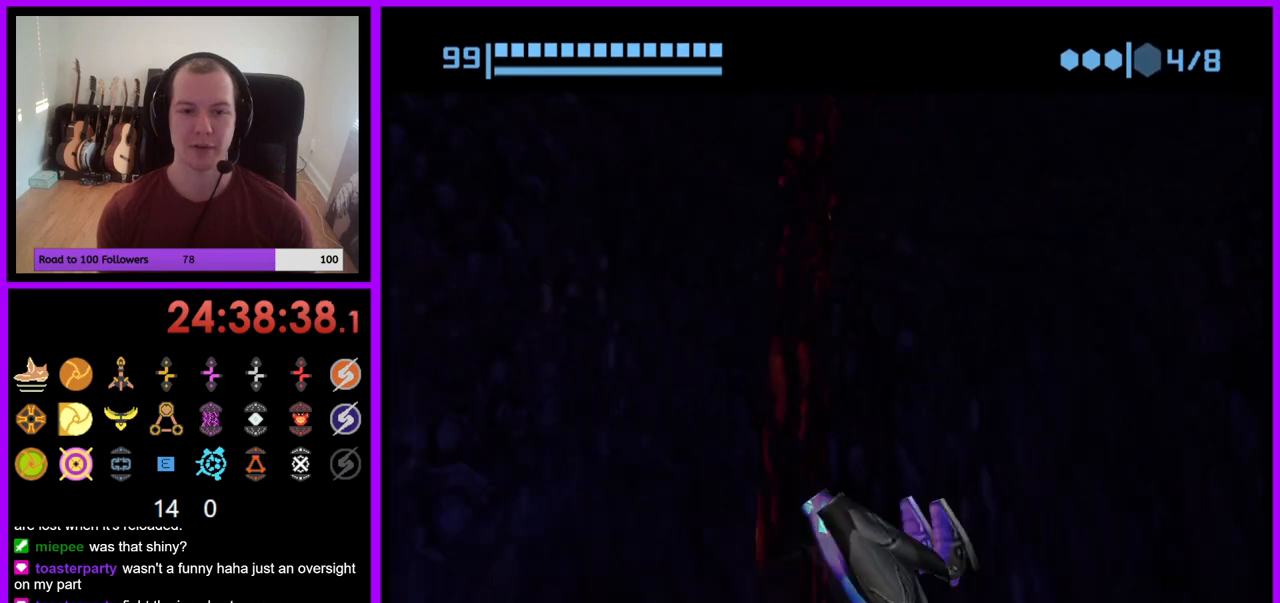
{"buttons": [], "left_stick": "center", "right_stick": "center", "events": []}
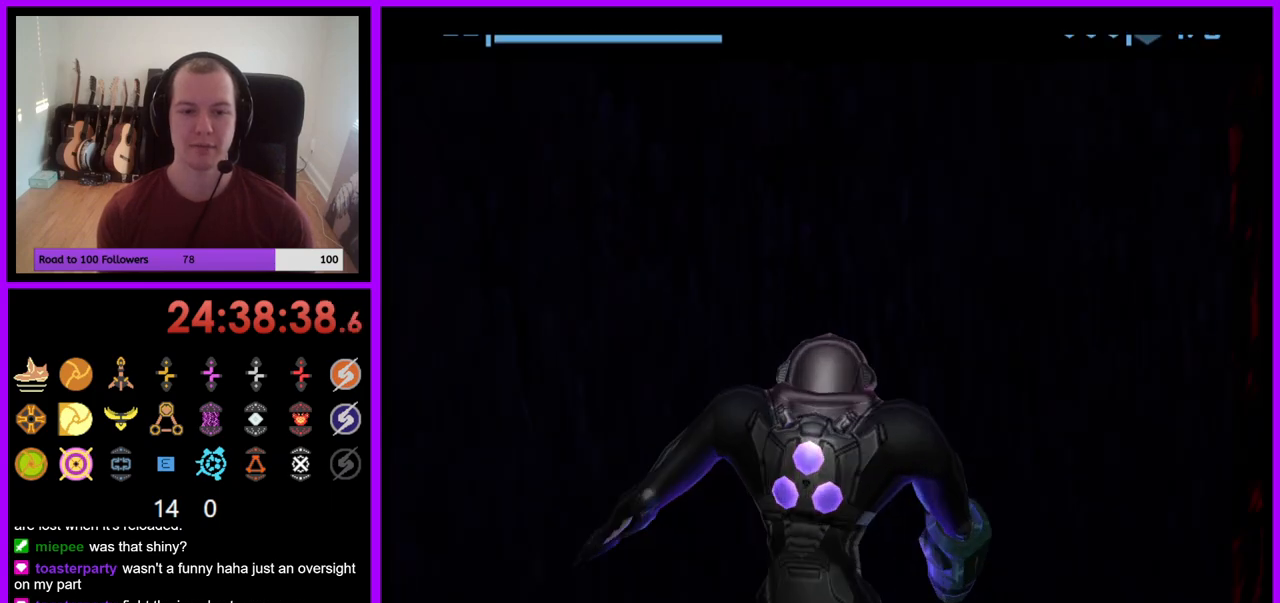
{"buttons": [], "left_stick": "down-right", "right_stick": "center", "events": [[150, "left_stick", "down-right"]]}
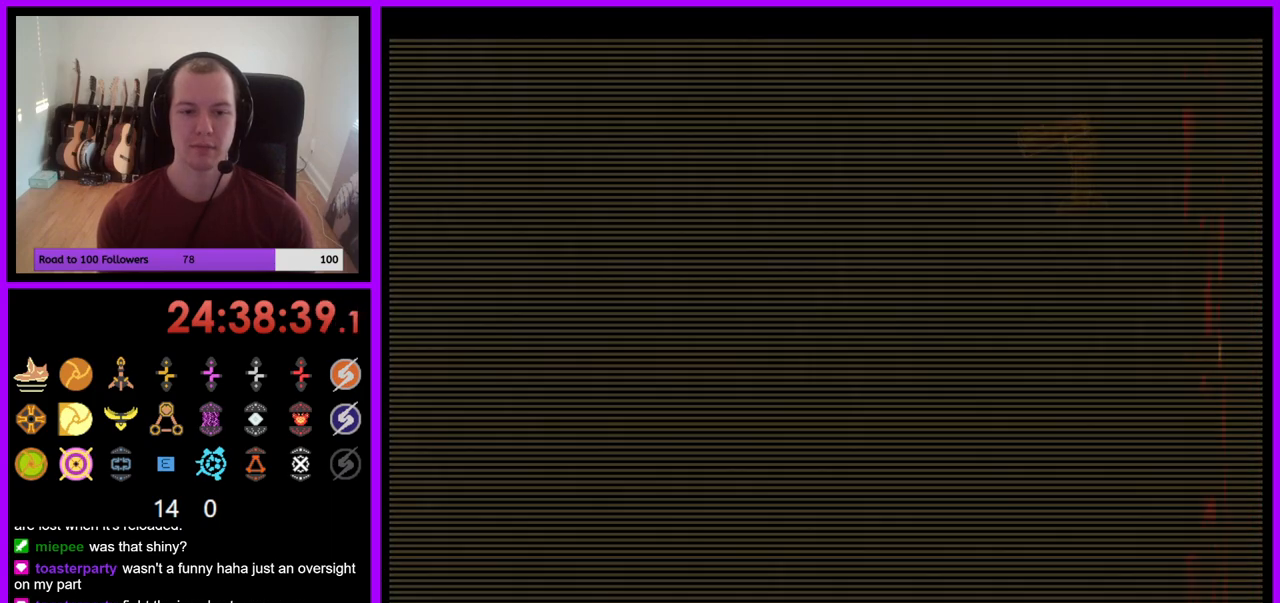
{"buttons": [], "left_stick": "right", "right_stick": "center", "events": [[17, "left_stick", "right"]]}
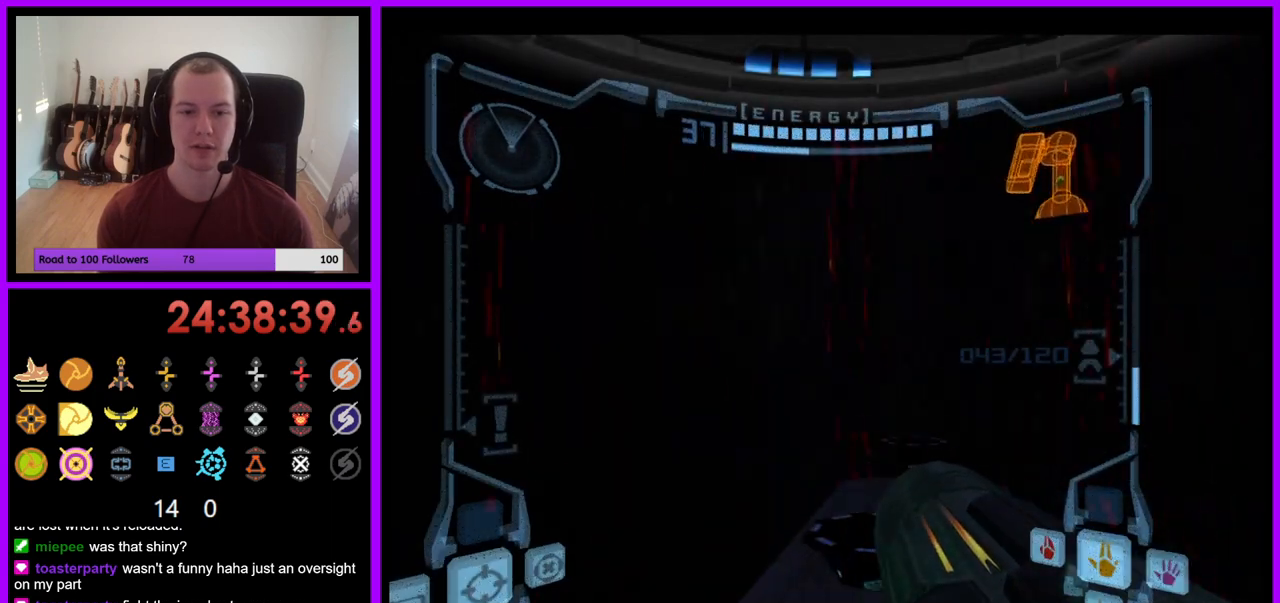
{"buttons": [], "left_stick": "up-left", "right_stick": "center", "events": [[133, "left_stick", "center"], [467, "left_stick", "up-left"]]}
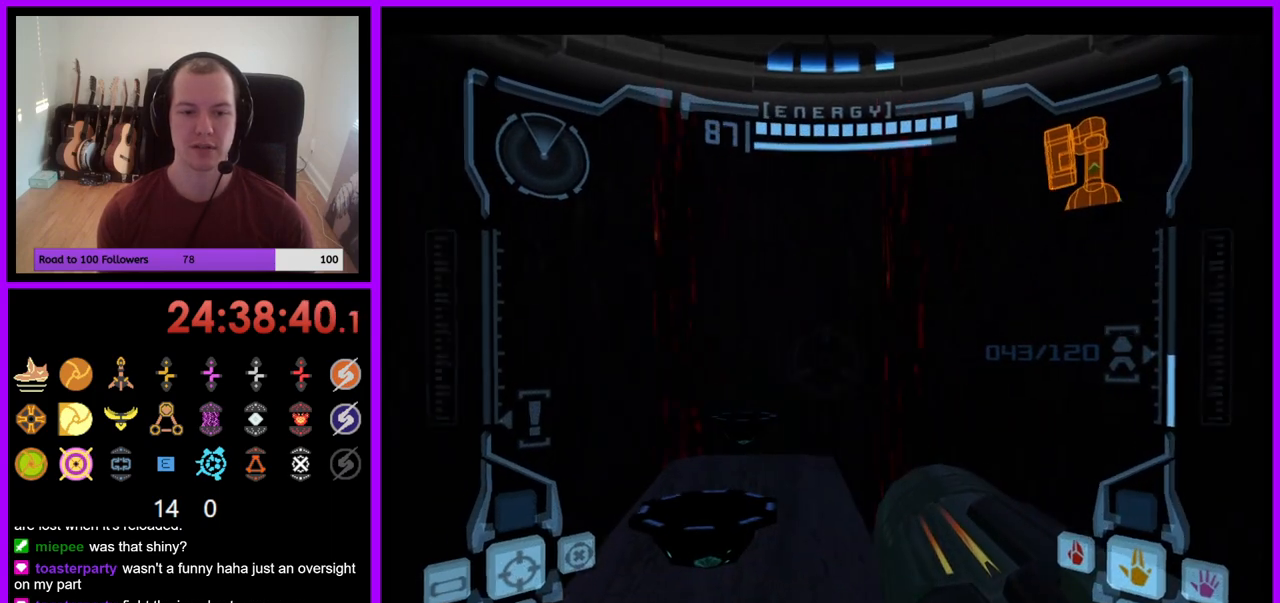
{"buttons": ["L1"], "left_stick": "center", "right_stick": "center", "events": [[150, "left_stick", "up"], [267, "left_stick", "center"], [383, "L1", "down"]]}
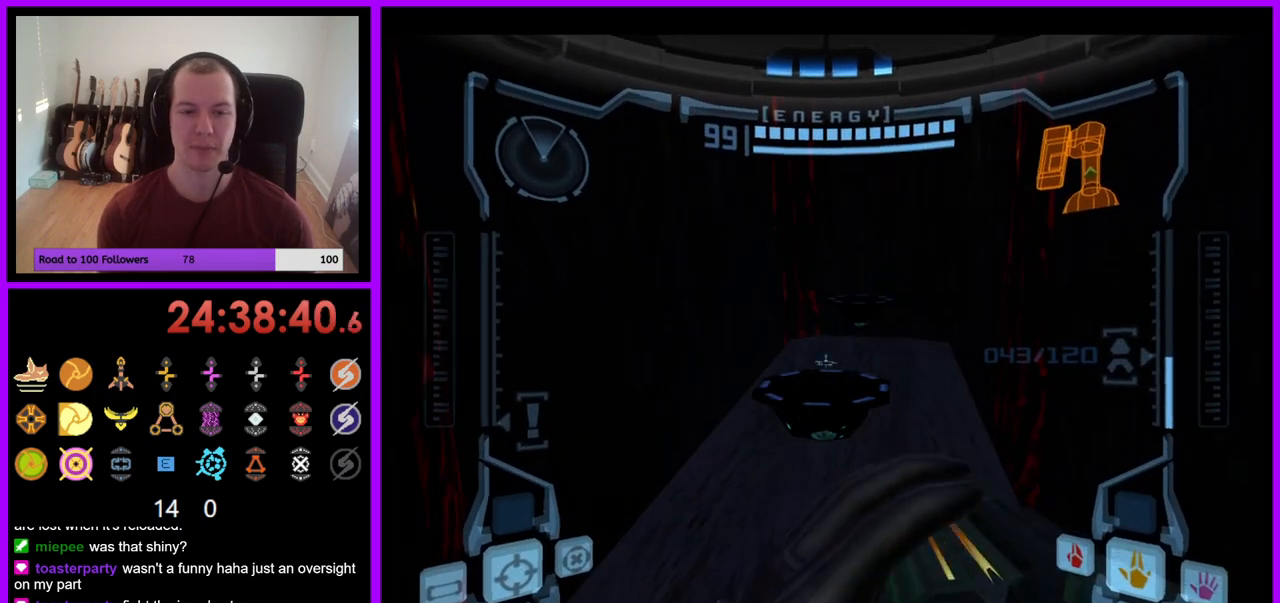
{"buttons": ["L1"], "left_stick": "up", "right_stick": "center", "events": [[67, "left_stick", "up"], [100, "B", "down"], [200, "B", "up"]]}
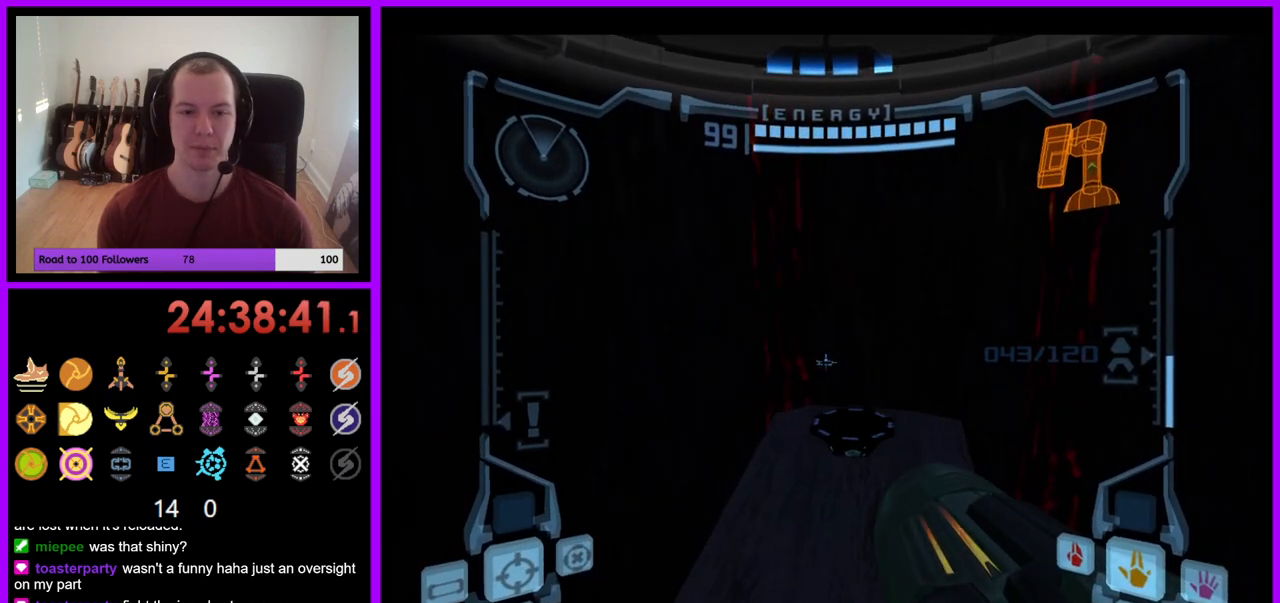
{"buttons": ["L1"], "left_stick": "up", "right_stick": "center", "events": [[383, "left_stick", "center"], [483, "left_stick", "up"]]}
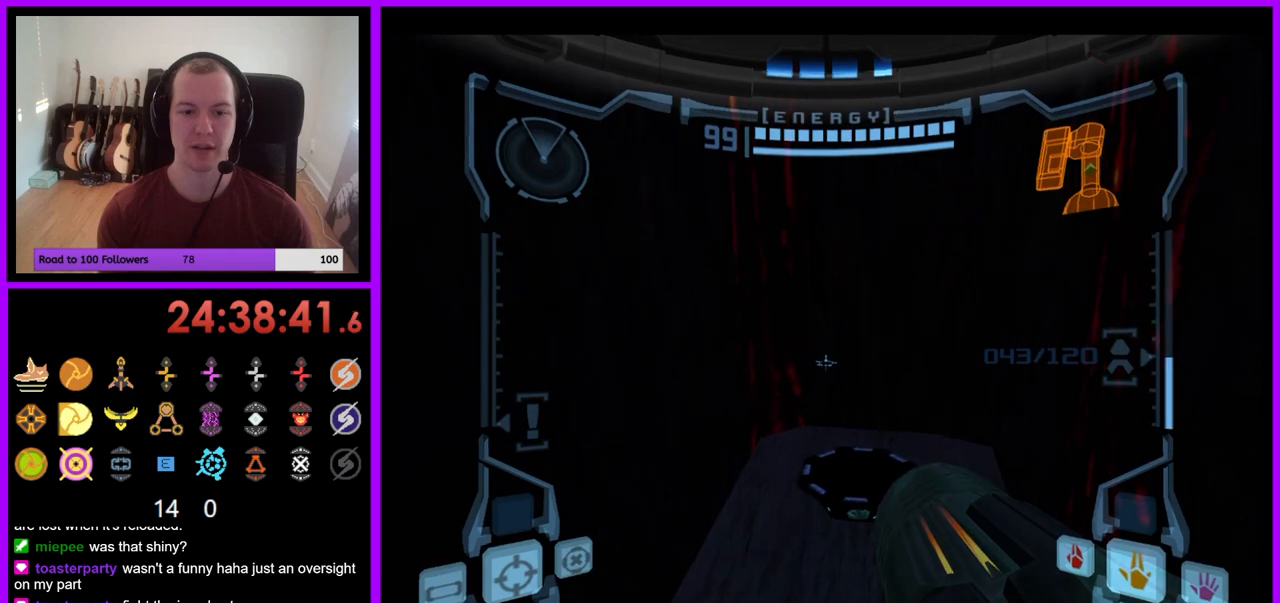
{"buttons": ["L1"], "left_stick": "down", "right_stick": "center", "events": [[100, "left_stick", "center"], [283, "left_stick", "down"], [300, "B", "down"], [367, "B", "up"]]}
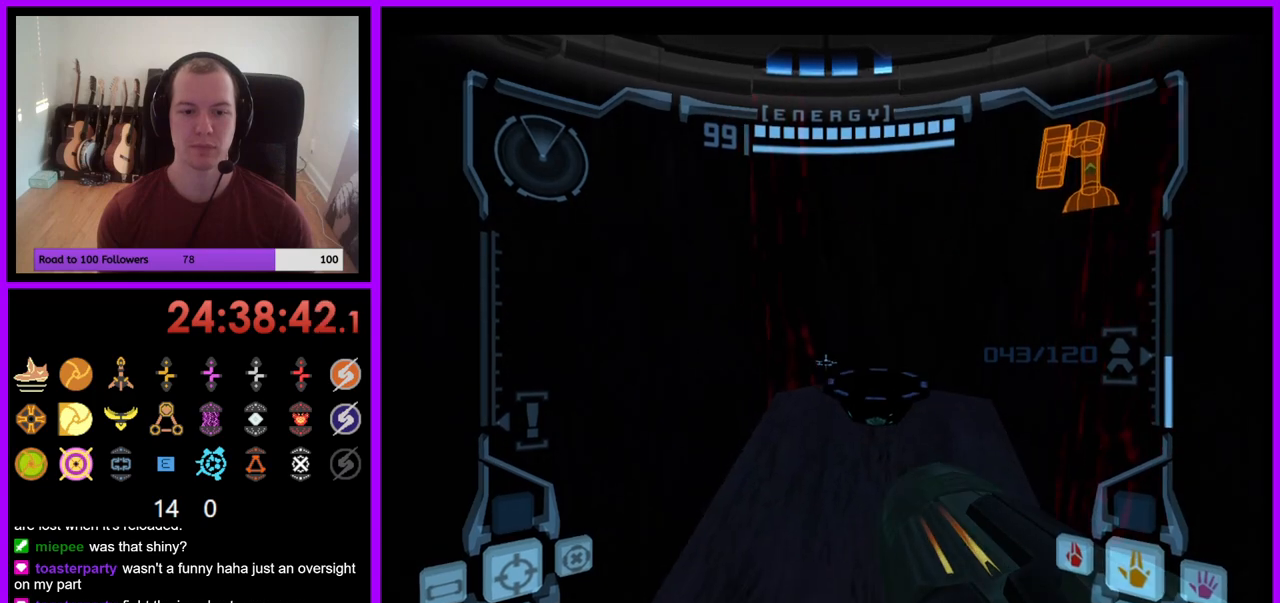
{"buttons": ["L1"], "left_stick": "down", "right_stick": "center", "events": []}
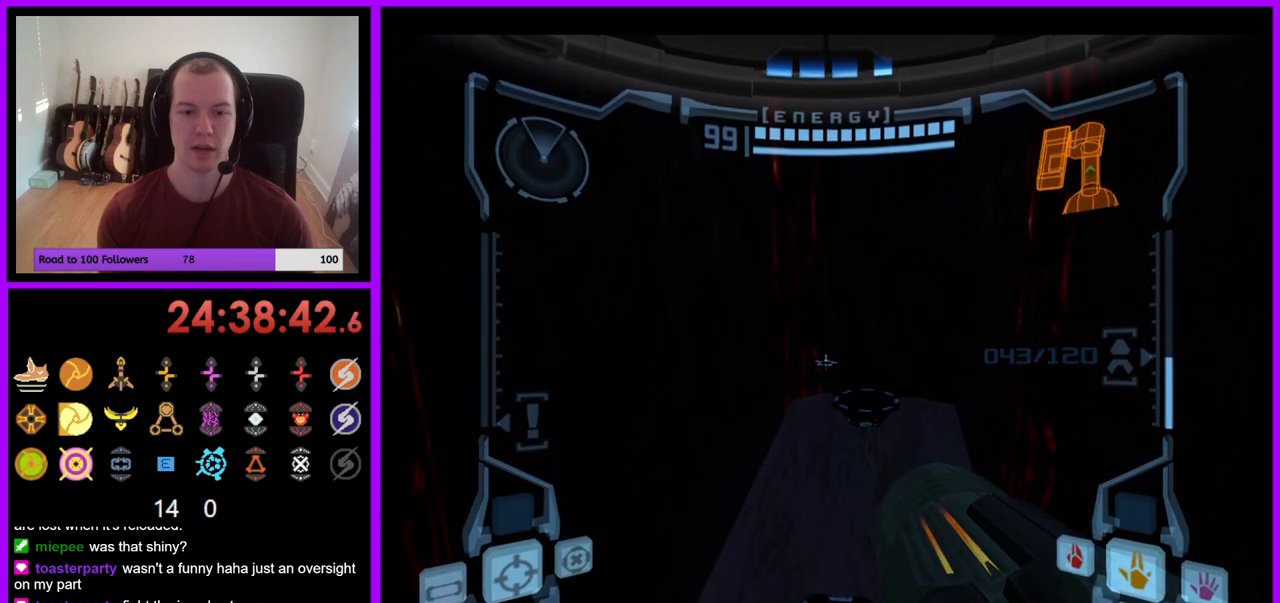
{"buttons": ["L1"], "left_stick": "up", "right_stick": "center", "events": [[217, "left_stick", "center"], [383, "left_stick", "up"]]}
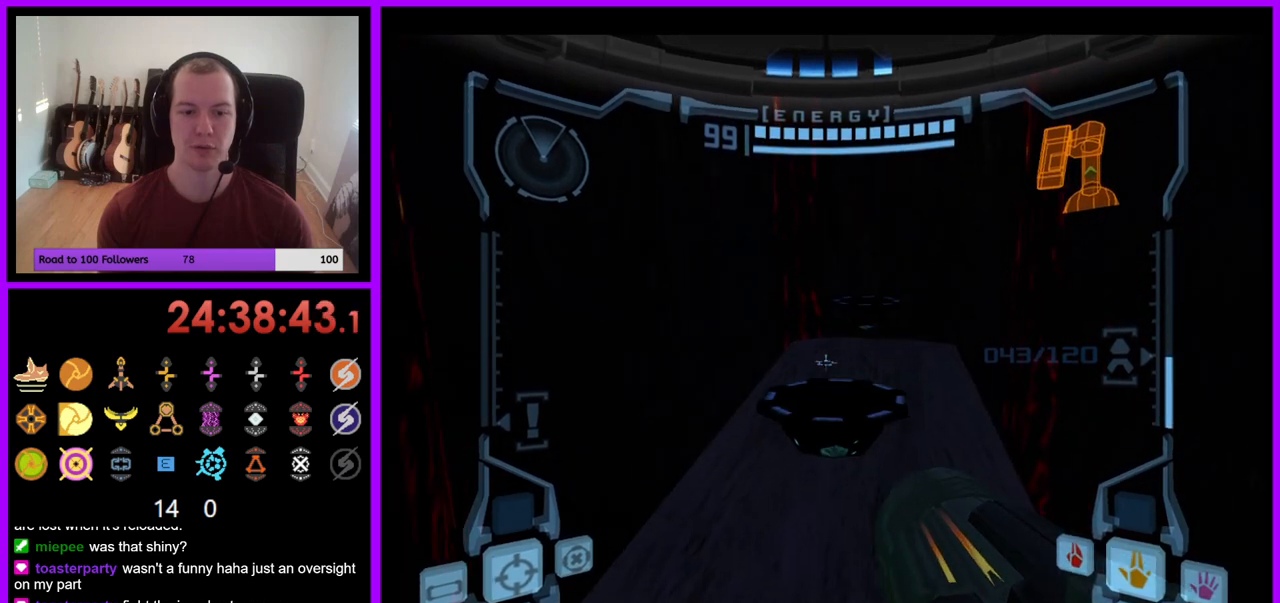
{"buttons": ["L1"], "left_stick": "center", "right_stick": "center", "events": [[50, "left_stick", "center"]]}
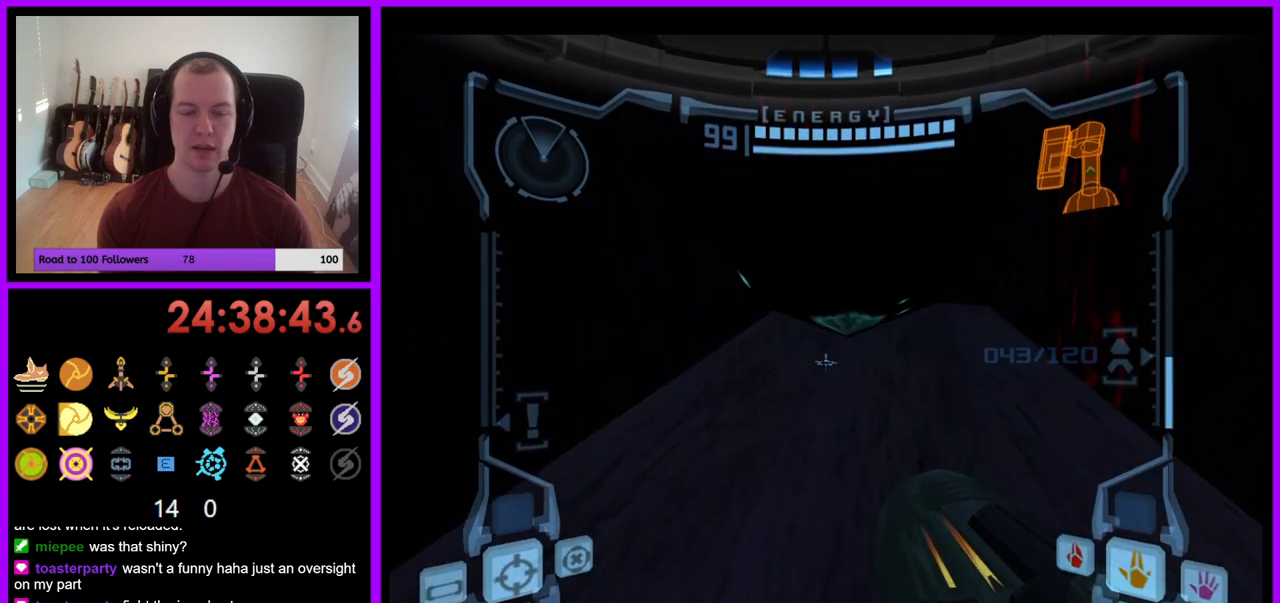
{"buttons": ["L1"], "left_stick": "down", "right_stick": "center", "events": [[150, "B", "down"], [250, "B", "up"], [433, "left_stick", "down"]]}
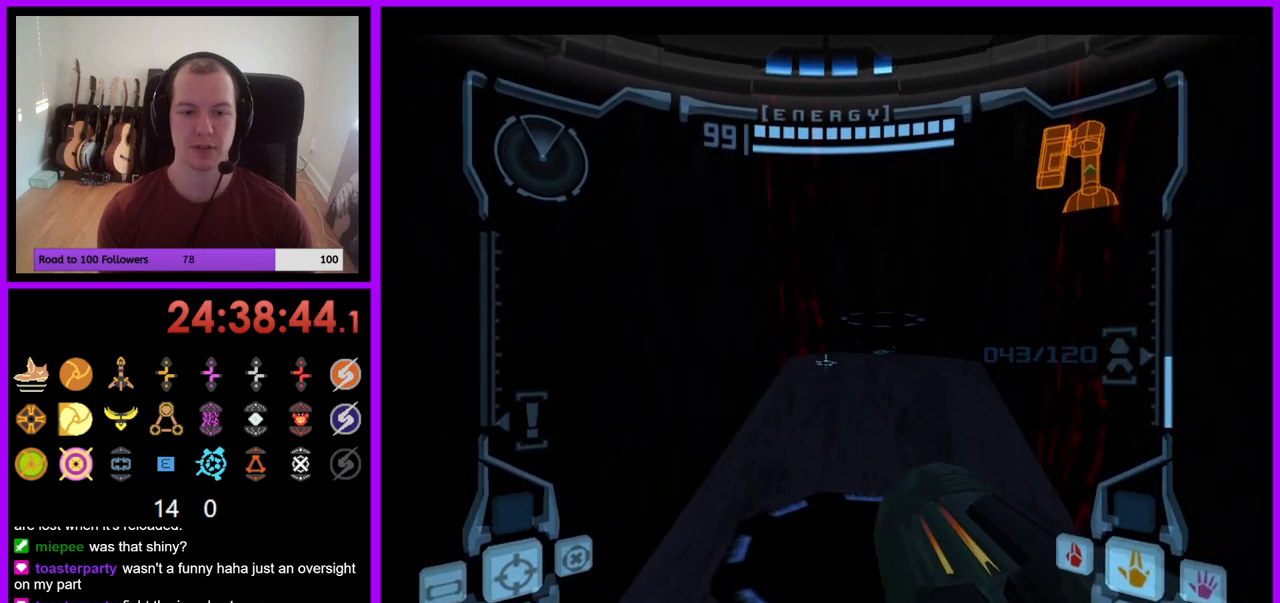
{"buttons": ["L1"], "left_stick": "center", "right_stick": "center", "events": [[333, "left_stick", "center"]]}
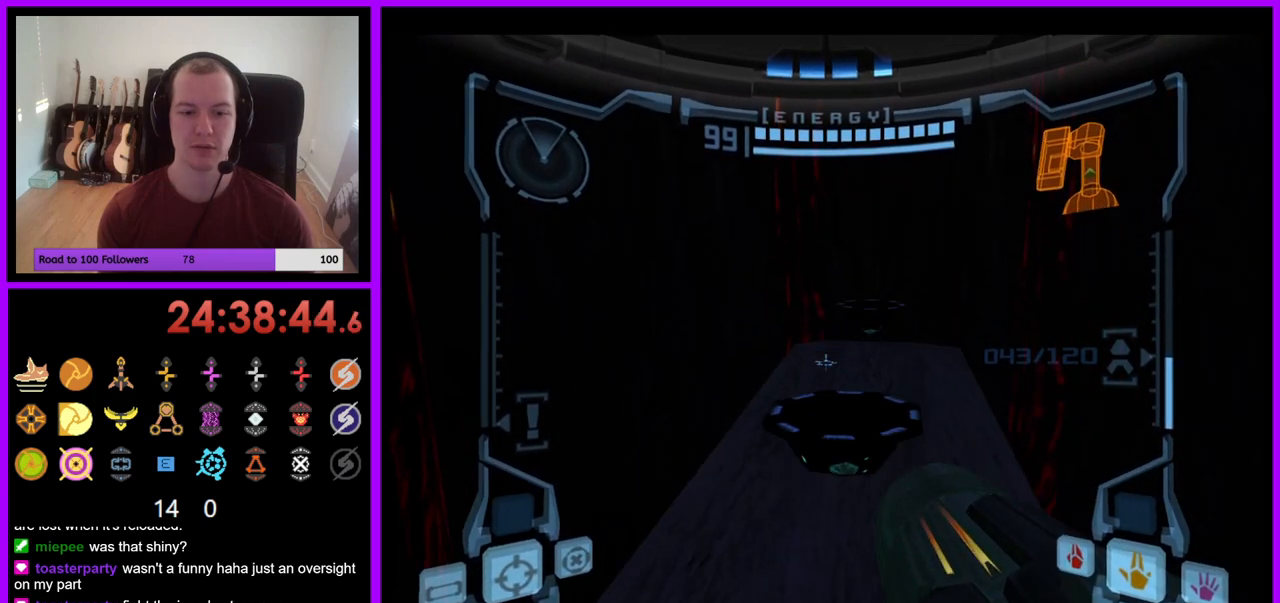
{"buttons": [], "left_stick": "center", "right_stick": "center", "events": [[100, "X", "down"], [217, "X", "up"], [350, "L1", "up"]]}
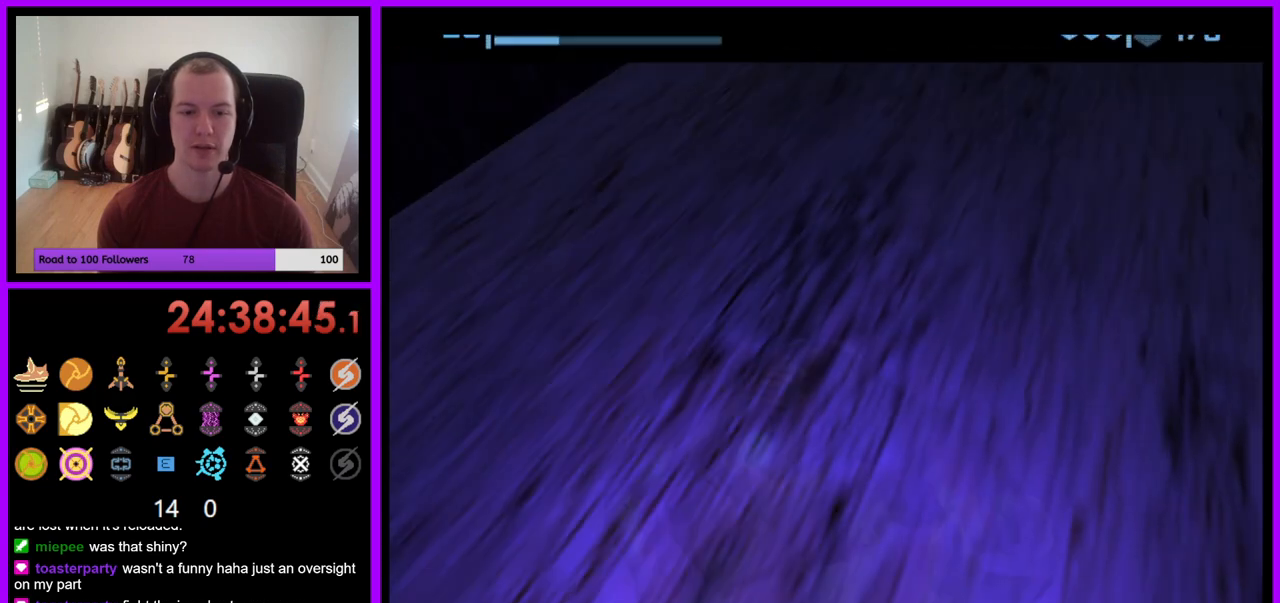
{"buttons": [], "left_stick": "center", "right_stick": "center", "events": []}
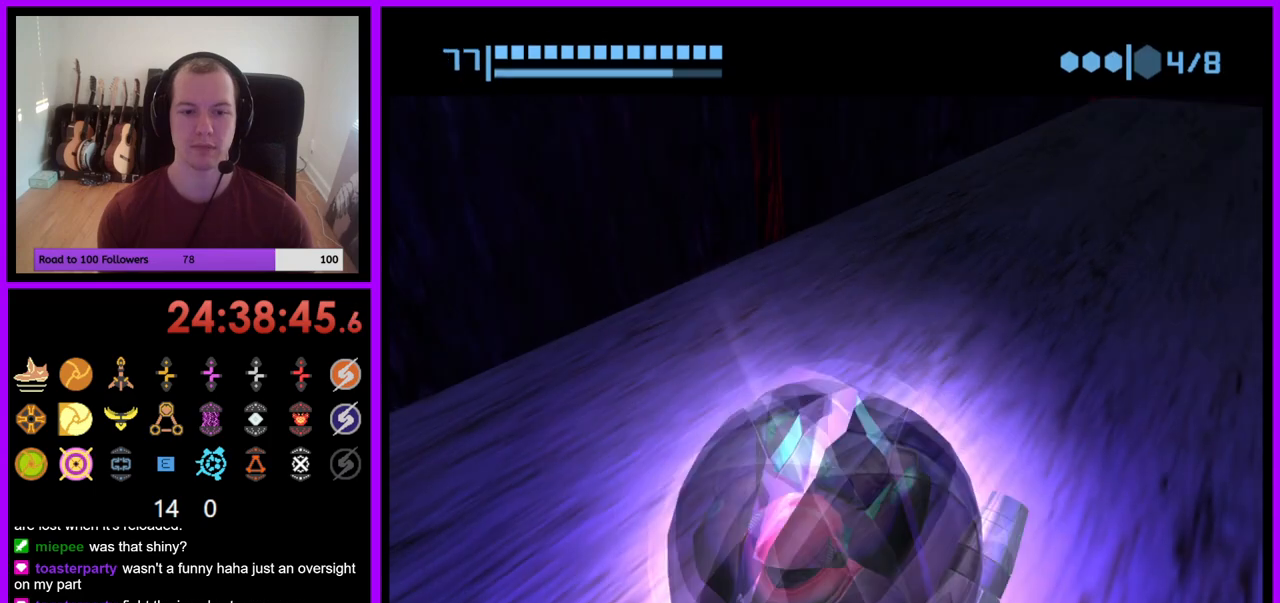
{"buttons": [], "left_stick": "center", "right_stick": "center", "events": [[133, "A", "down"], [233, "A", "up"]]}
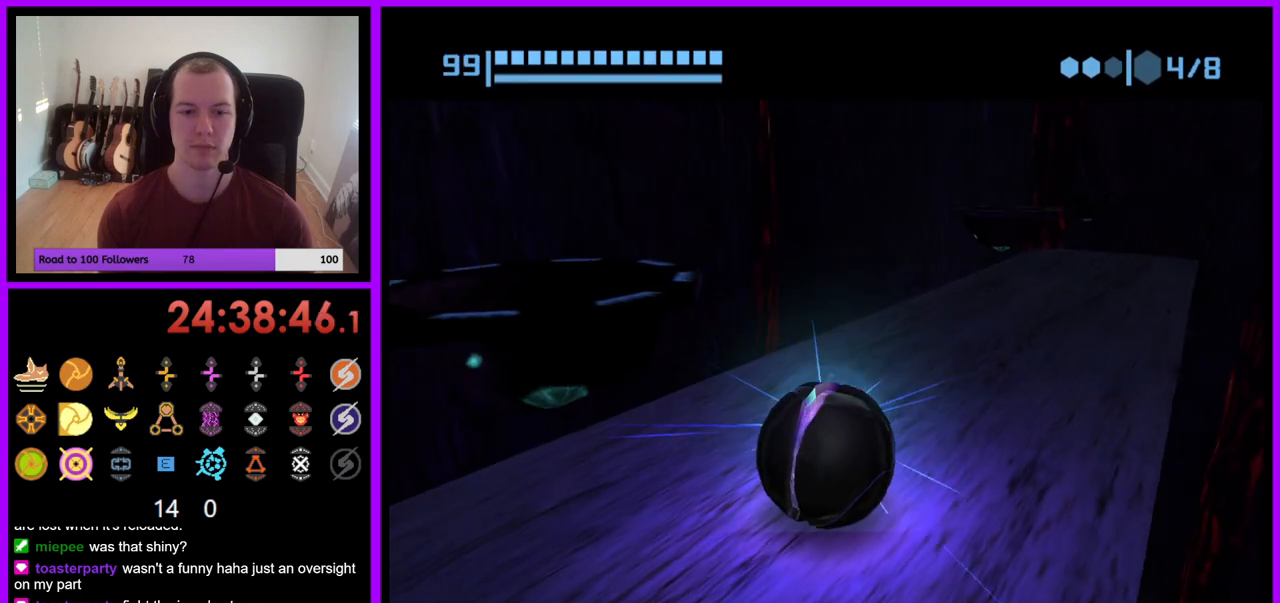
{"buttons": [], "left_stick": "center", "right_stick": "center", "events": []}
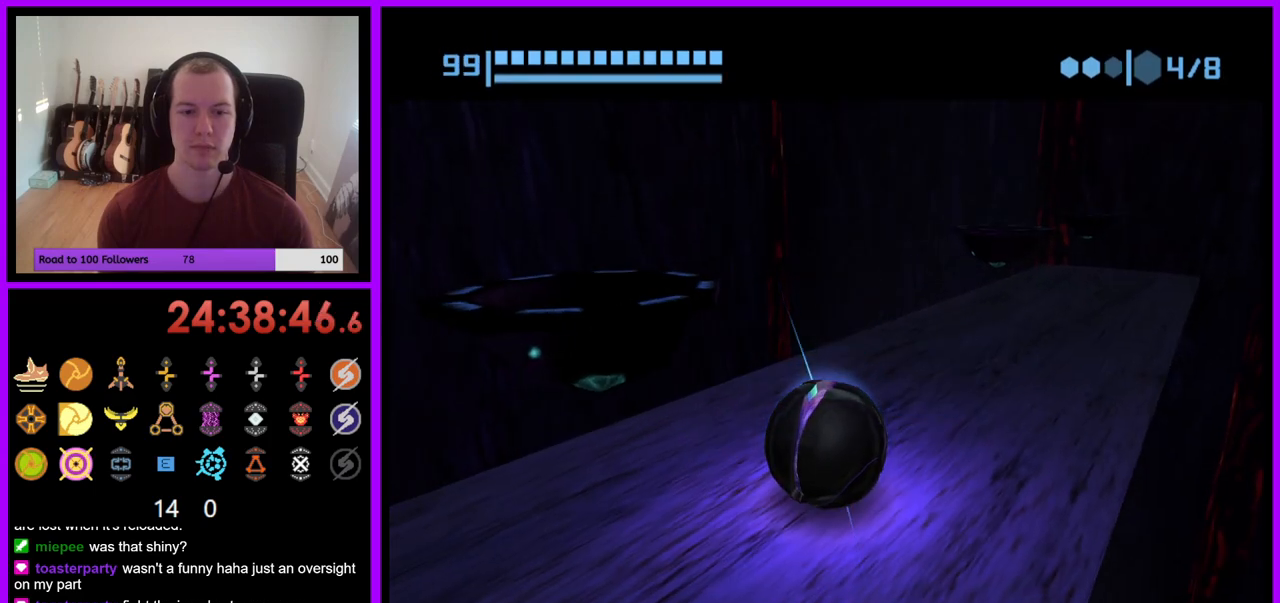
{"buttons": [], "left_stick": "down-left", "right_stick": "center", "events": [[317, "left_stick", "down-left"]]}
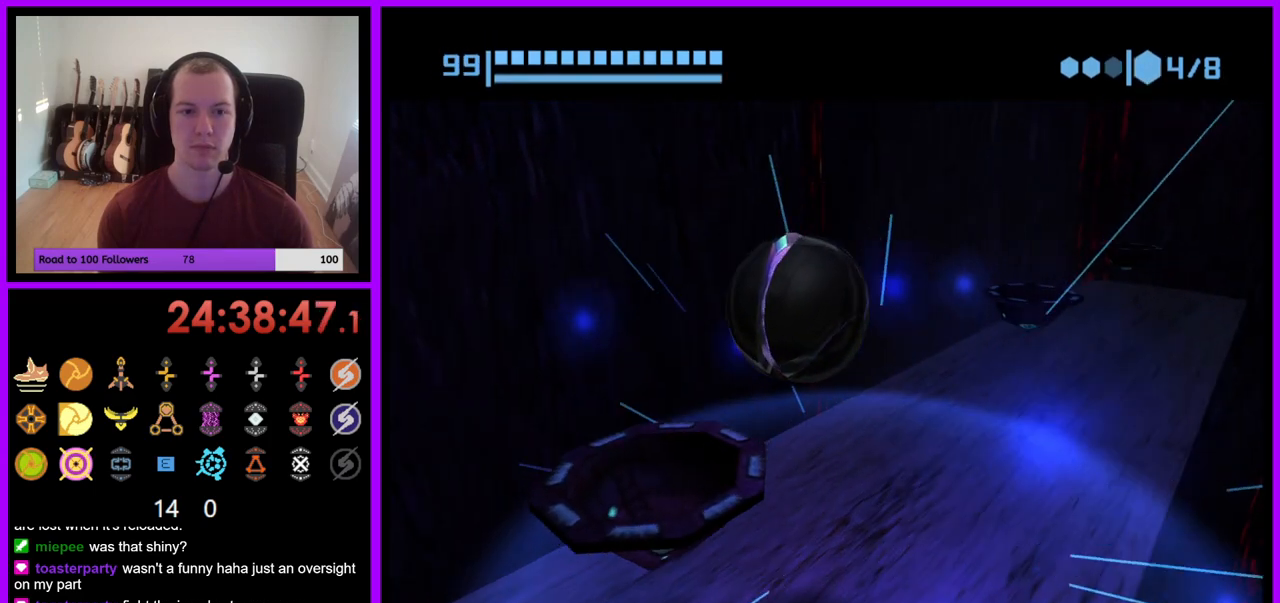
{"buttons": ["A"], "left_stick": "center", "right_stick": "center", "events": [[150, "left_stick", "center"], [367, "left_stick", "up-right"], [450, "left_stick", "center"], [483, "A", "down"]]}
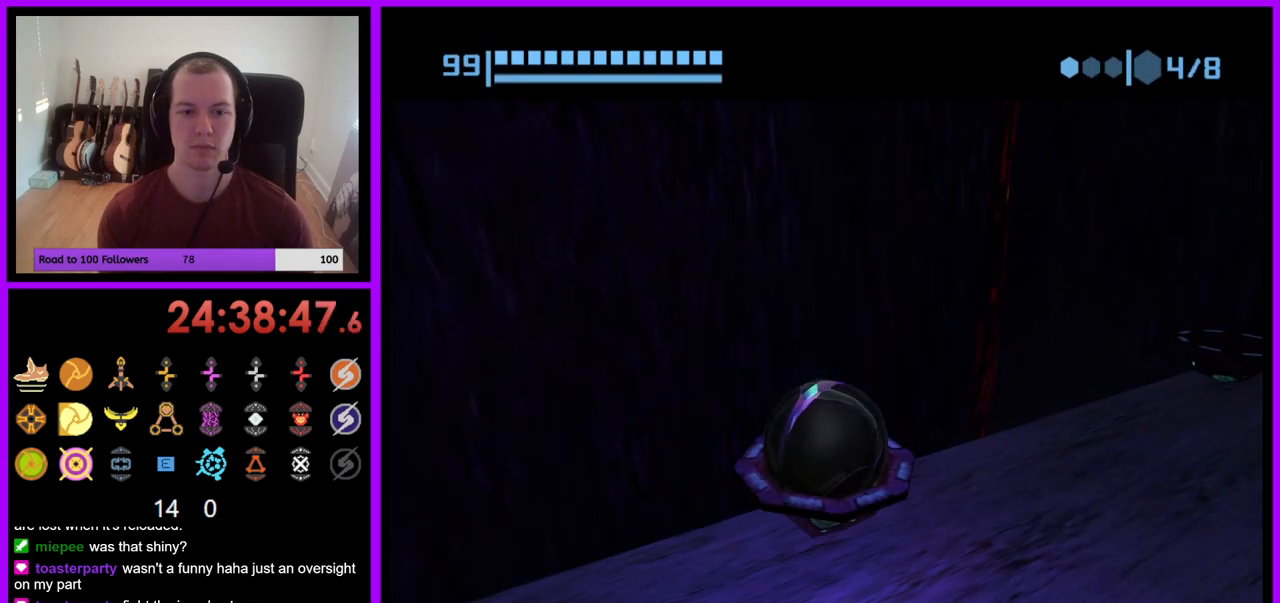
{"buttons": [], "left_stick": "center", "right_stick": "center", "events": [[83, "A", "up"]]}
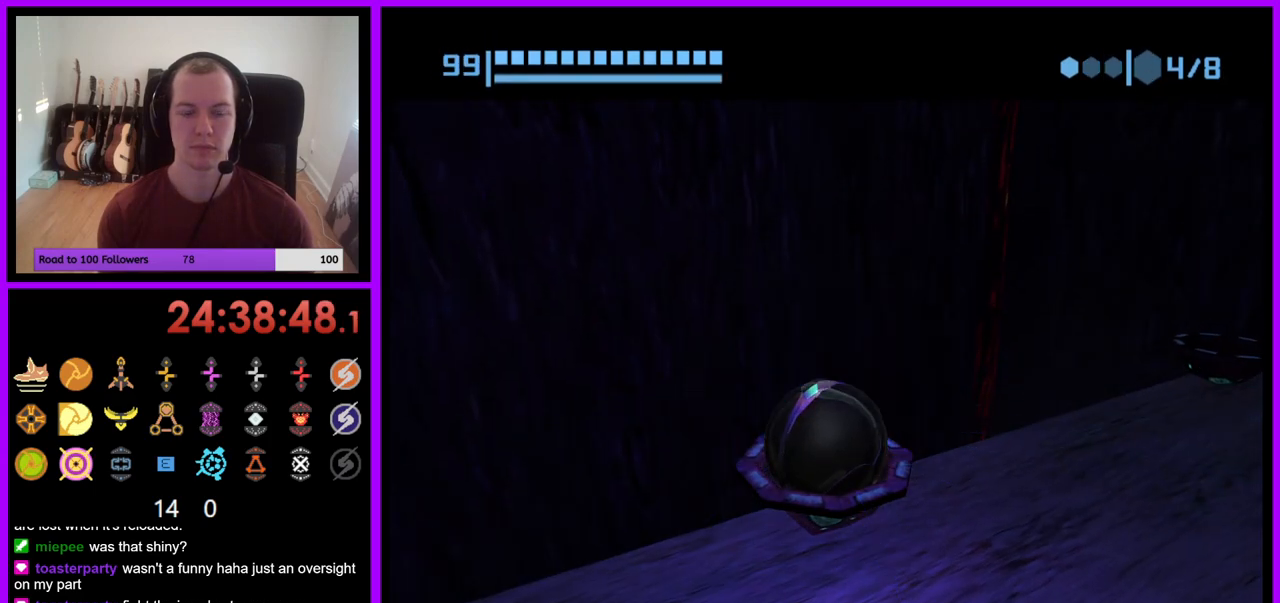
{"buttons": [], "left_stick": "center", "right_stick": "center", "events": []}
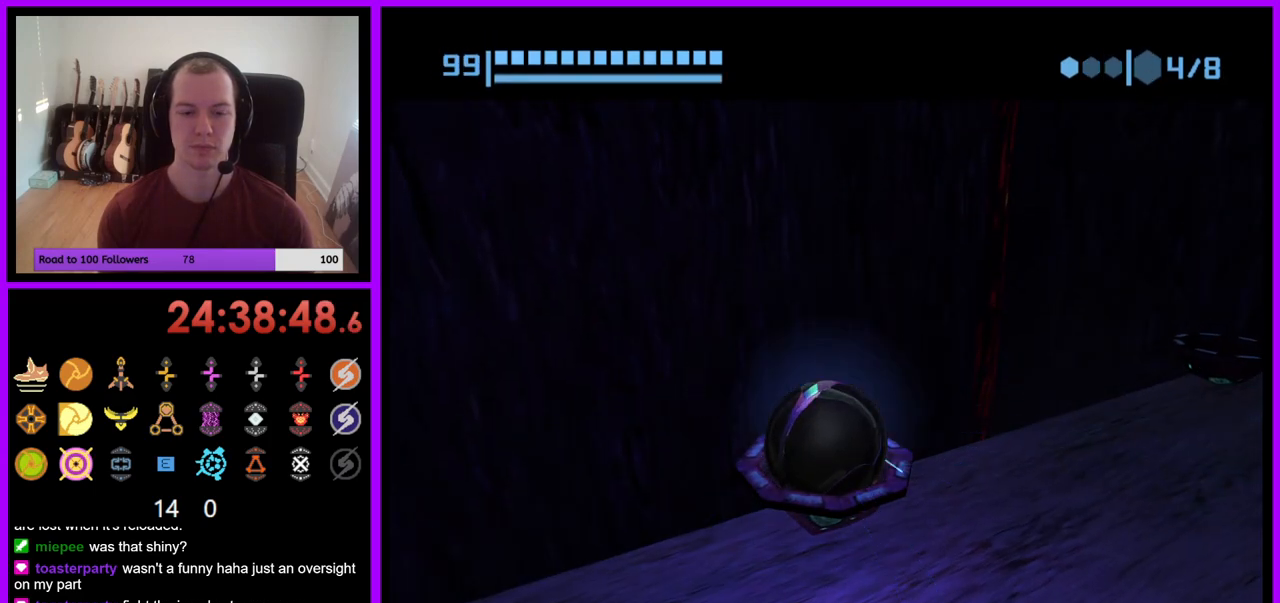
{"buttons": [], "left_stick": "center", "right_stick": "center", "events": []}
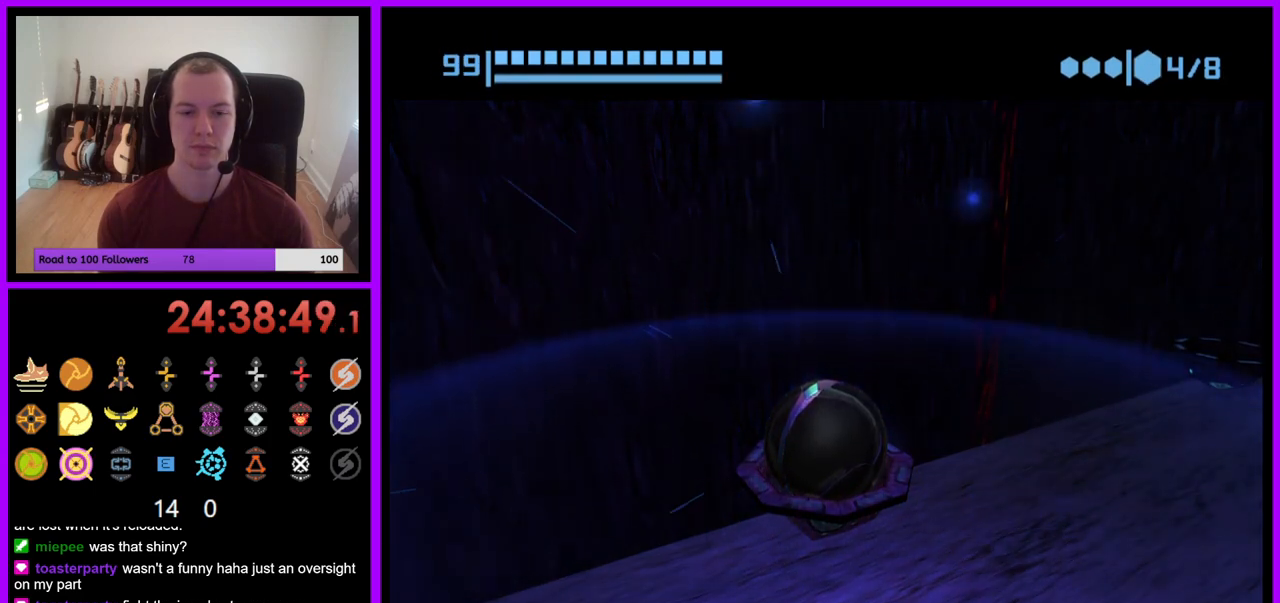
{"buttons": [], "left_stick": "center", "right_stick": "center", "events": []}
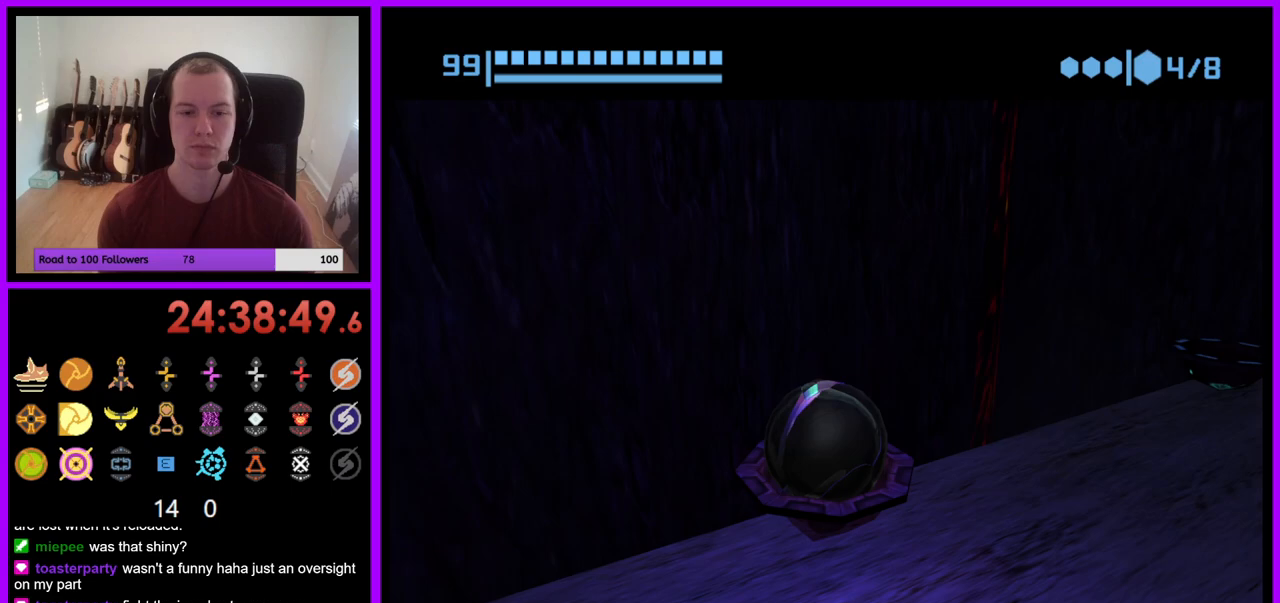
{"buttons": [], "left_stick": "center", "right_stick": "center", "events": []}
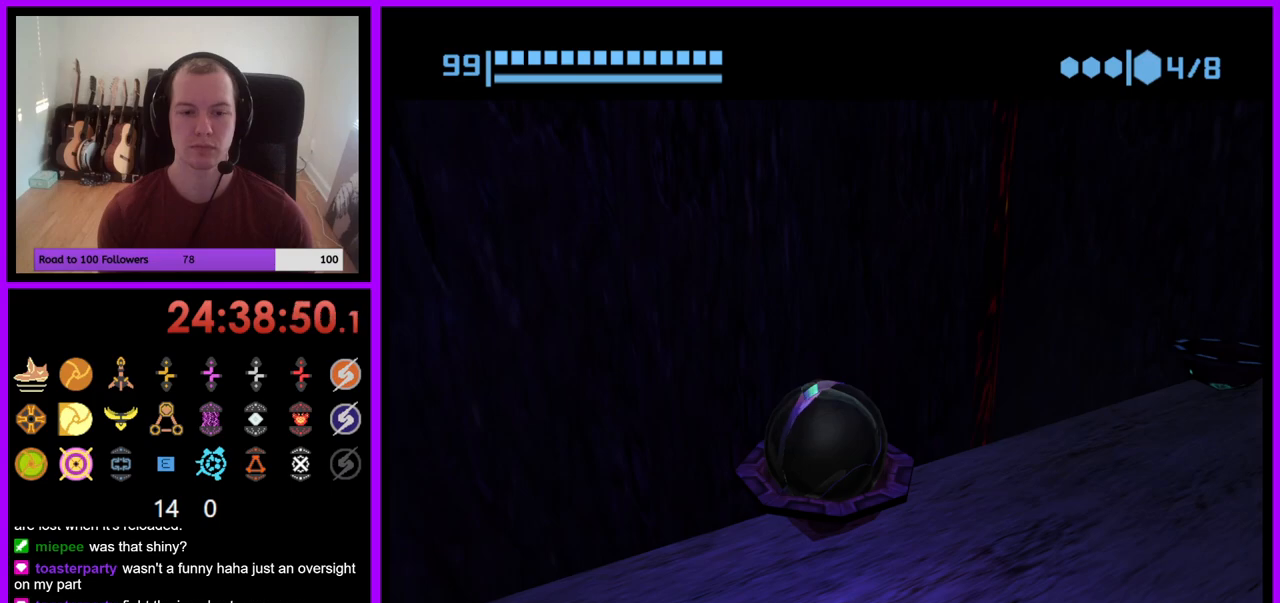
{"buttons": [], "left_stick": "center", "right_stick": "center", "events": []}